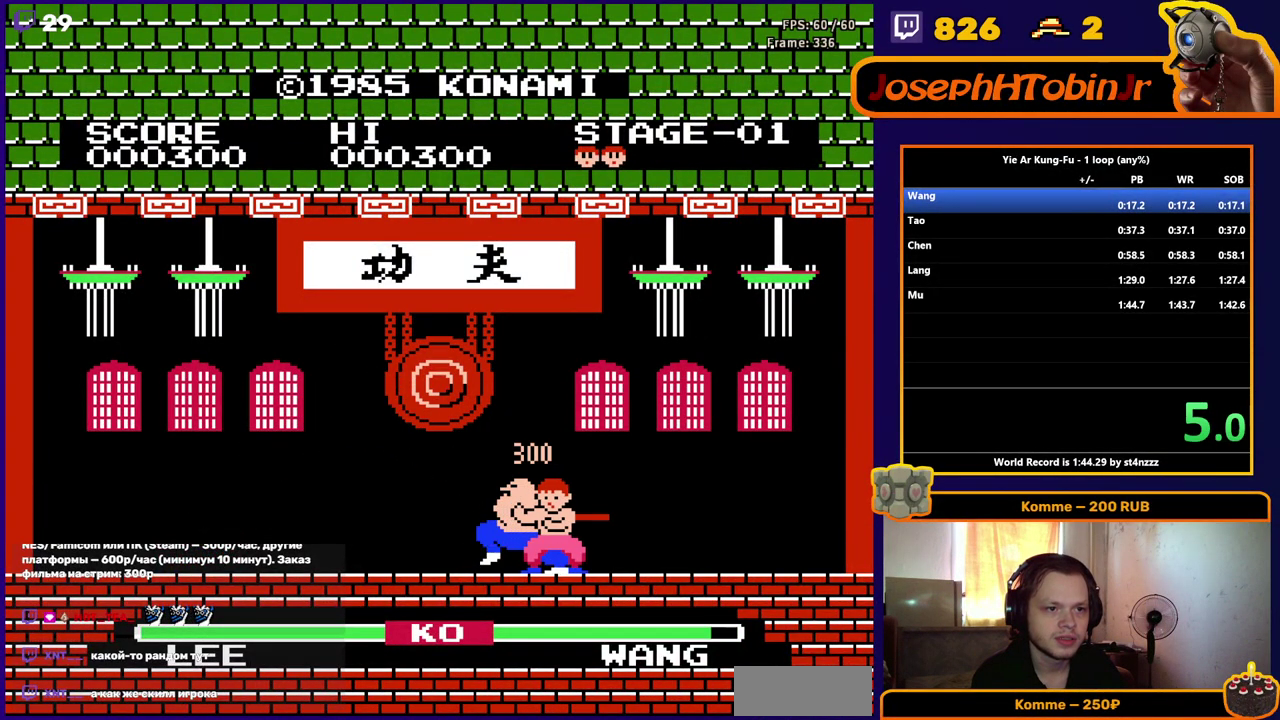
Gameplay with a controller (Nintendo layout); each line is a JSON object with the inputs held at the frame after it. "events" lists button and stick changes between this image and that frame as [ms after this image, input, new state], when the widget could be followed in between. Not read: L3 R3.
{"buttons": ["DPAD_DOWN"], "events": [[133, "DPAD_DOWN", "down"], [167, "DPAD_RIGHT", "up"], [300, "B", "down"], [400, "B", "up"]]}
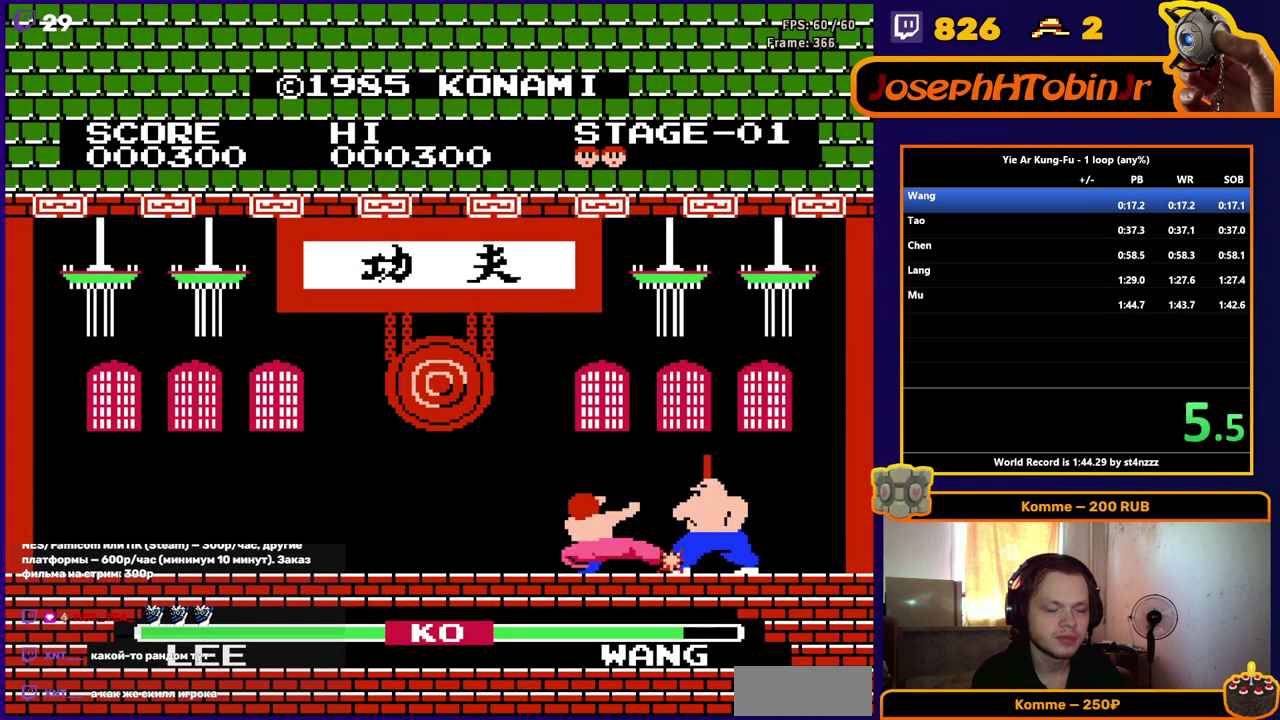
{"buttons": ["DPAD_DOWN"], "events": []}
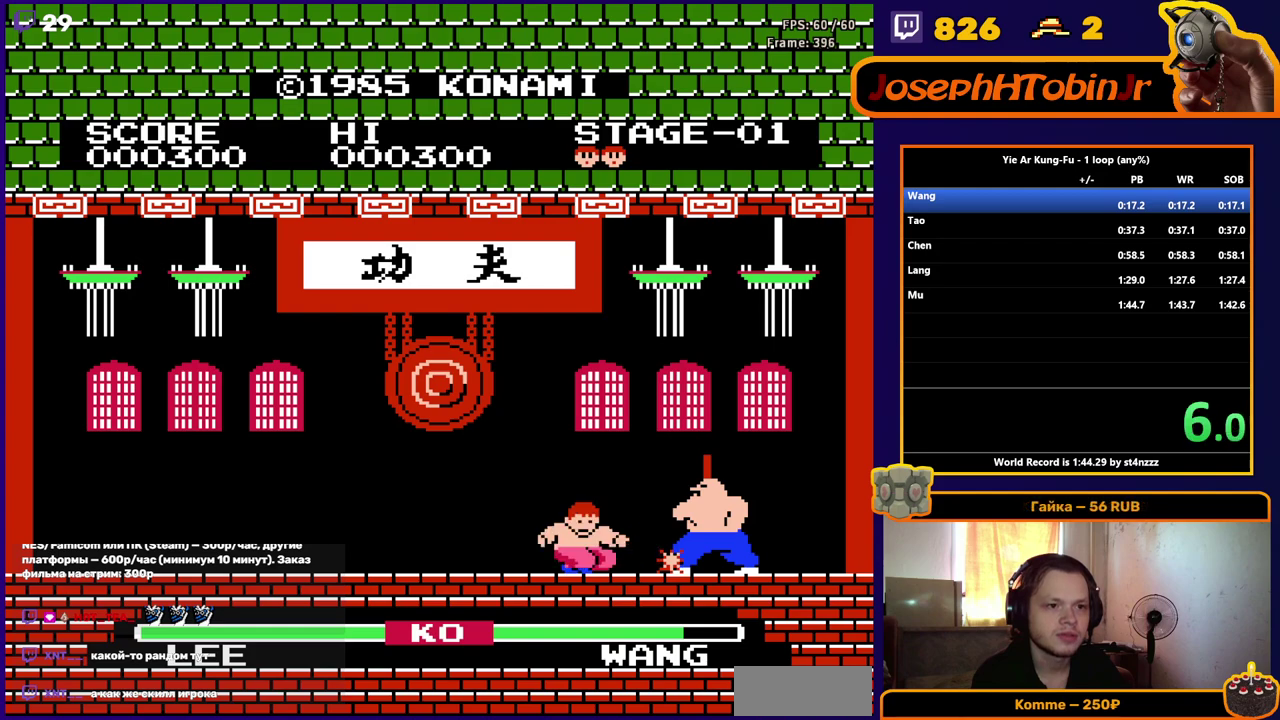
{"buttons": ["B", "DPAD_DOWN"], "events": [[100, "DPAD_LEFT", "down"], [117, "DPAD_DOWN", "up"], [267, "DPAD_DOWN", "down"], [300, "DPAD_LEFT", "up"], [333, "B", "down"], [383, "B", "up"], [450, "B", "down"]]}
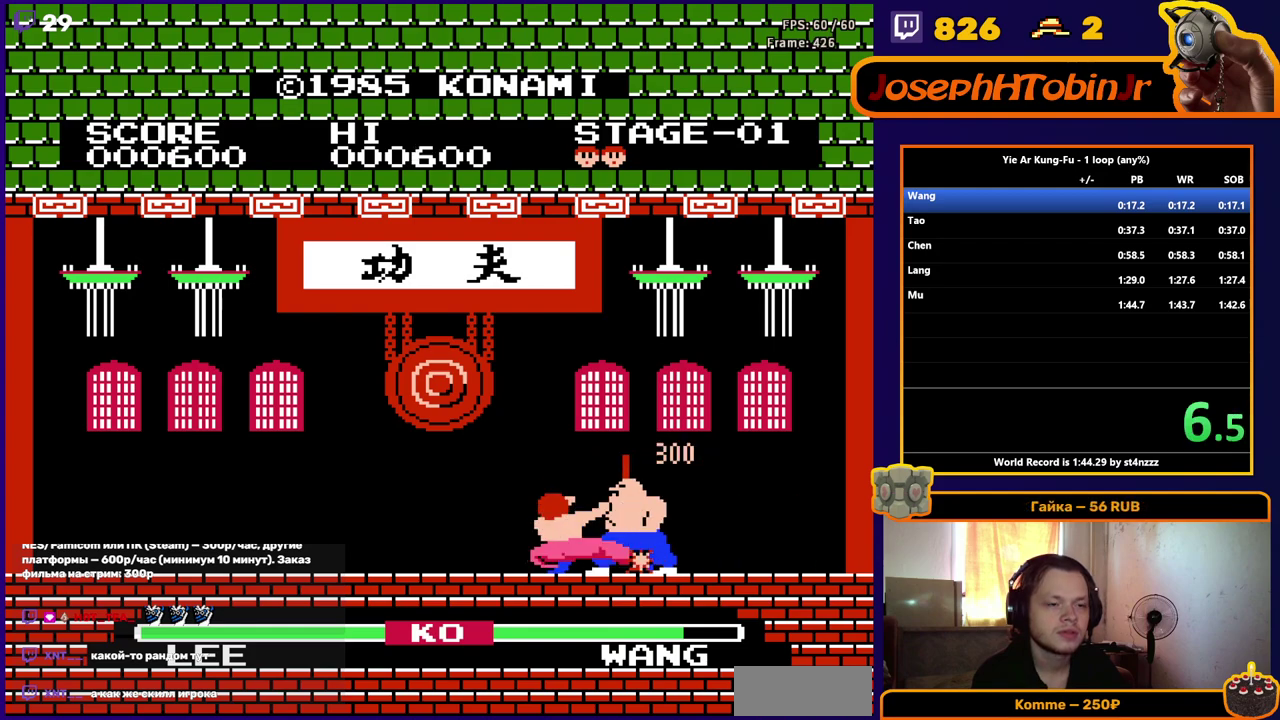
{"buttons": ["DPAD_DOWN"], "events": [[50, "B", "up"]]}
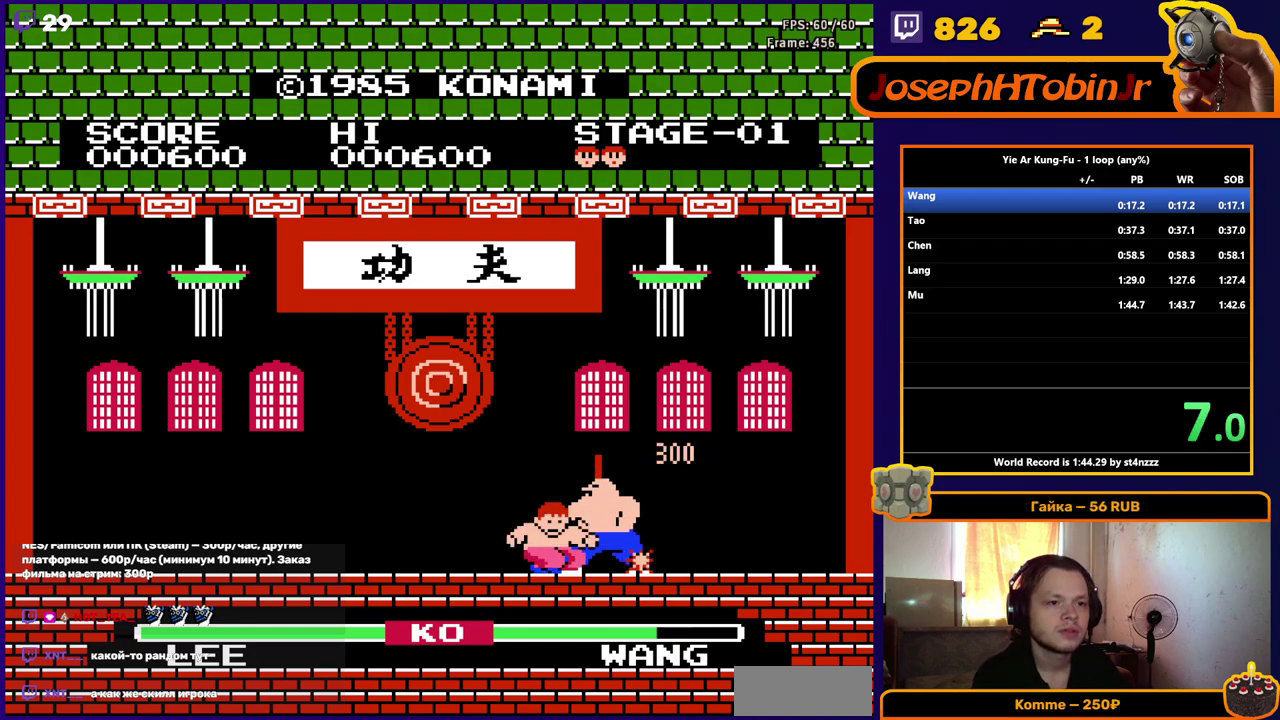
{"buttons": ["B", "DPAD_DOWN"], "events": [[500, "B", "down"]]}
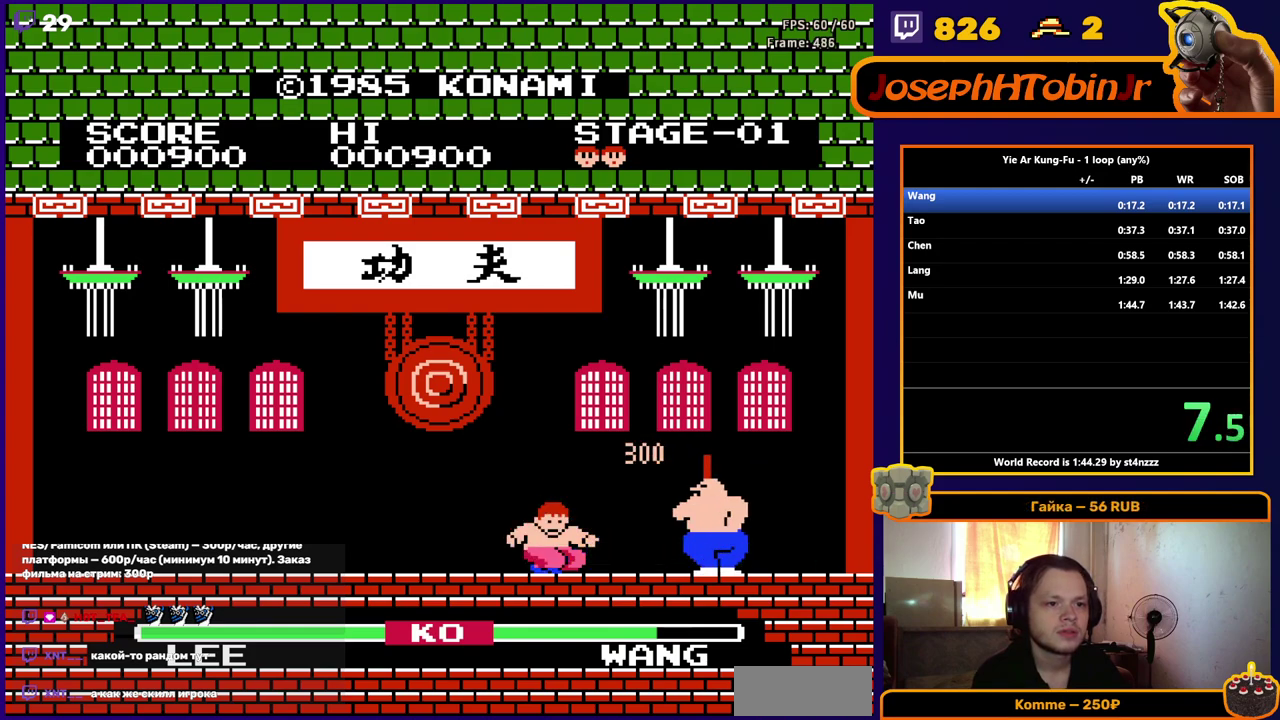
{"buttons": ["DPAD_DOWN"], "events": [[117, "B", "up"]]}
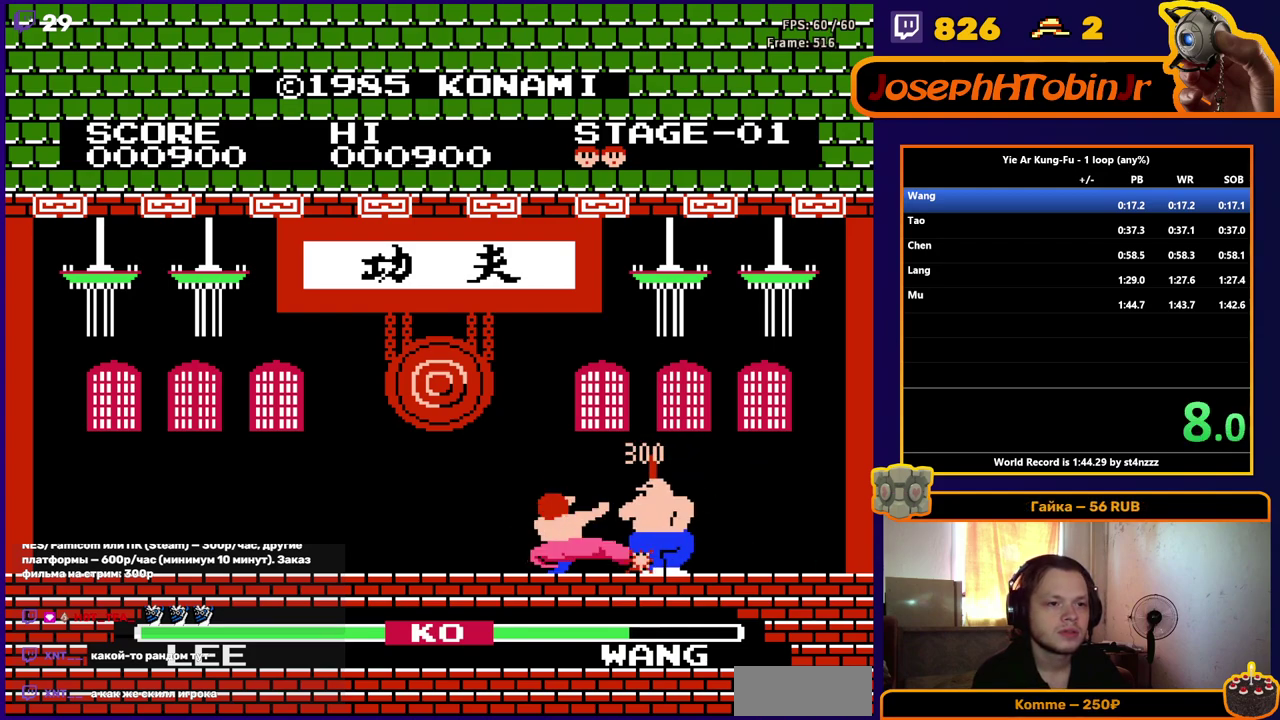
{"buttons": ["DPAD_DOWN"], "events": []}
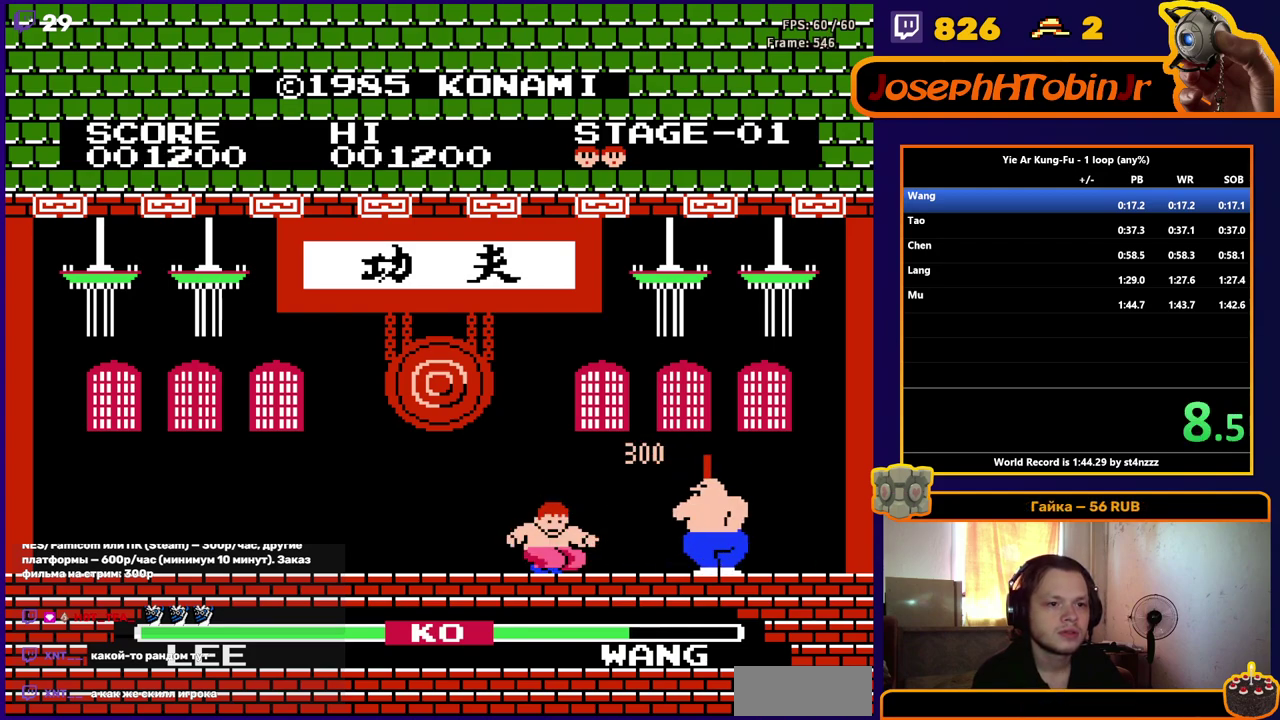
{"buttons": ["DPAD_DOWN"], "events": [[67, "B", "down"], [183, "B", "up"]]}
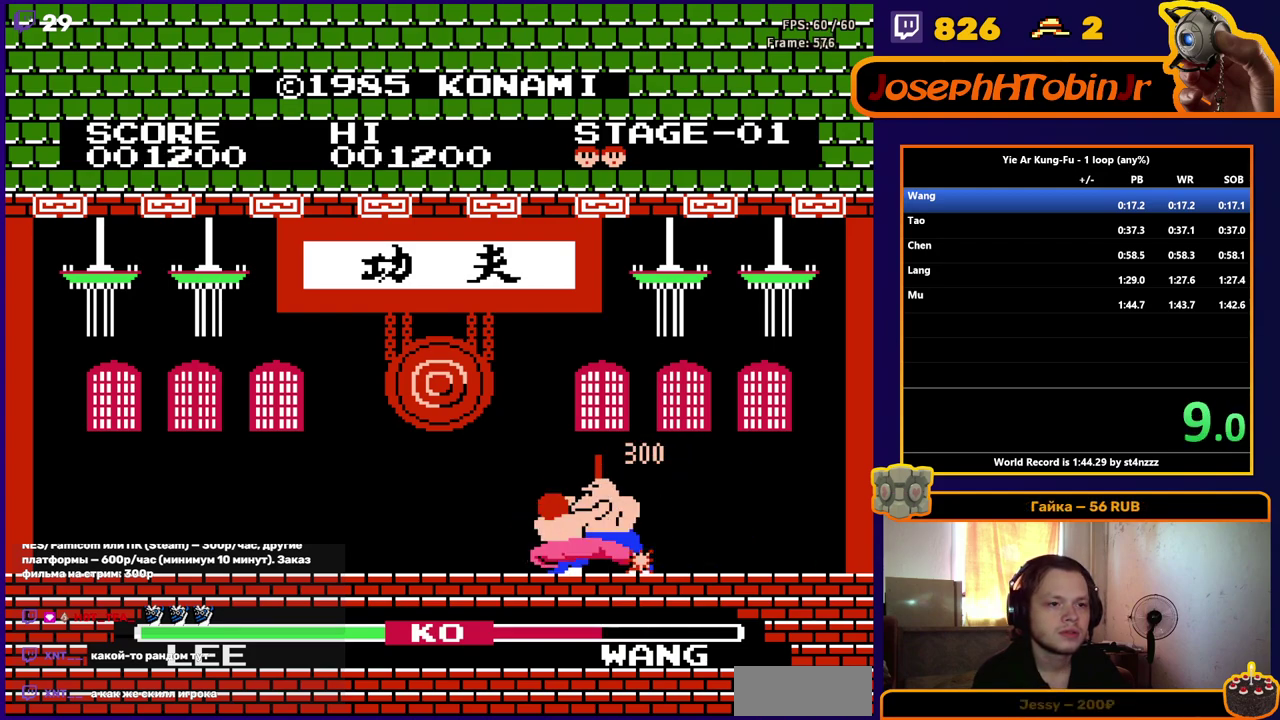
{"buttons": ["DPAD_DOWN"], "events": []}
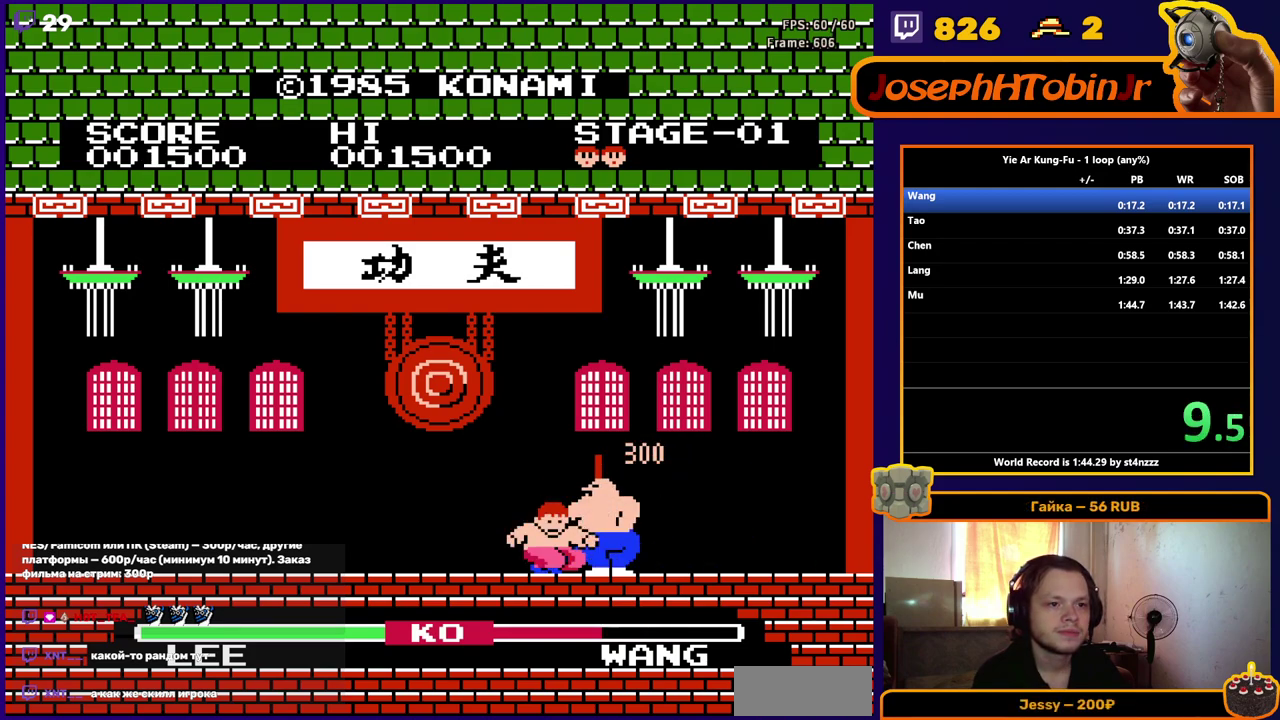
{"buttons": ["DPAD_DOWN"], "events": [[183, "B", "down"], [283, "B", "up"]]}
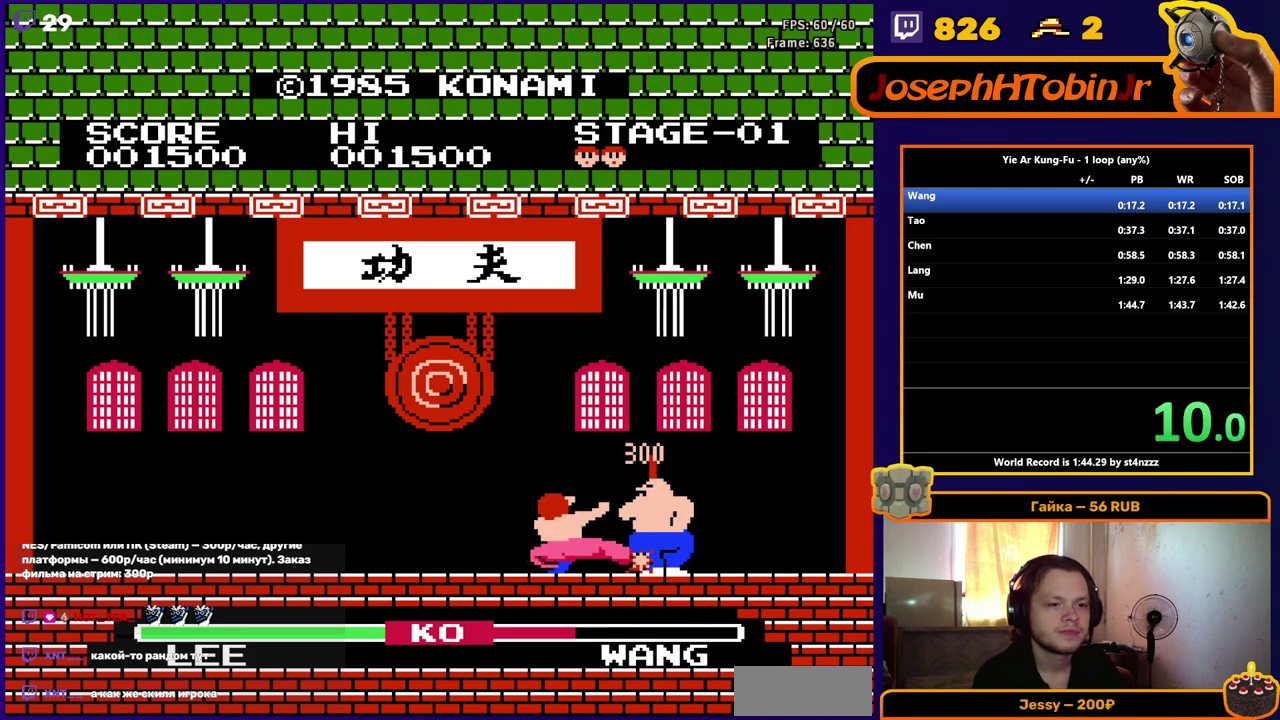
{"buttons": ["DPAD_DOWN"], "events": []}
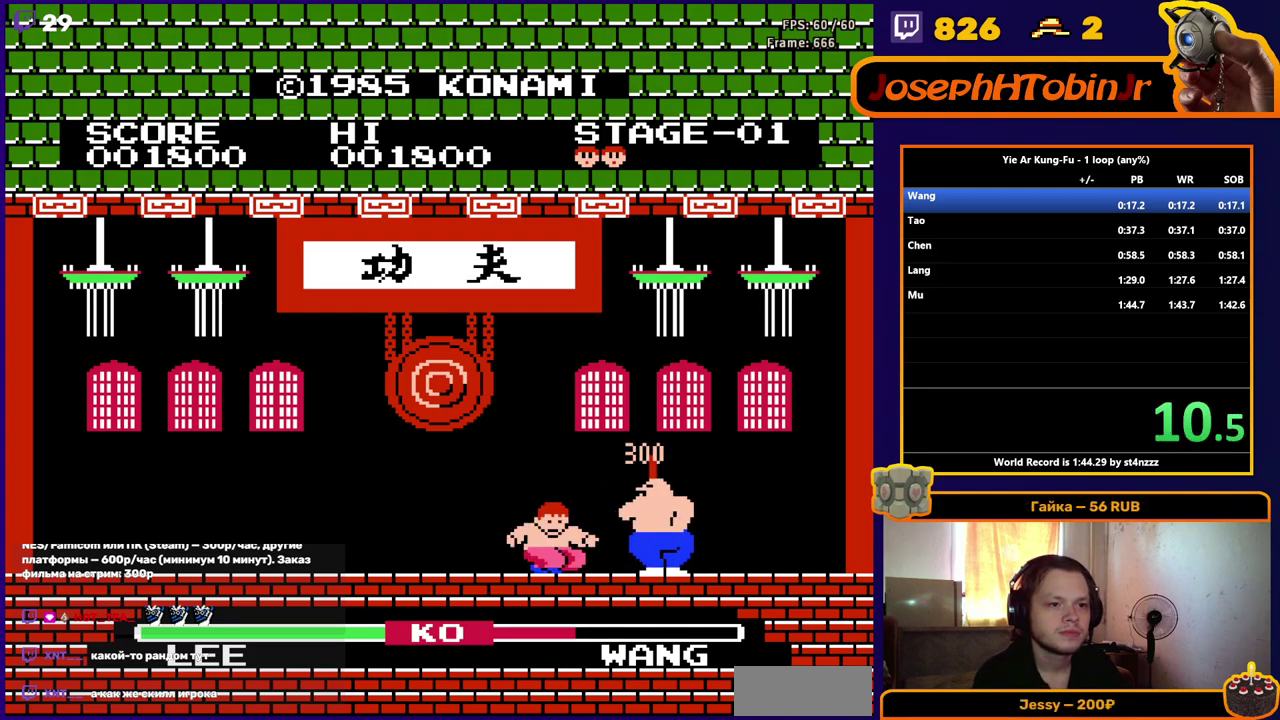
{"buttons": ["DPAD_DOWN"], "events": [[250, "B", "down"], [367, "B", "up"]]}
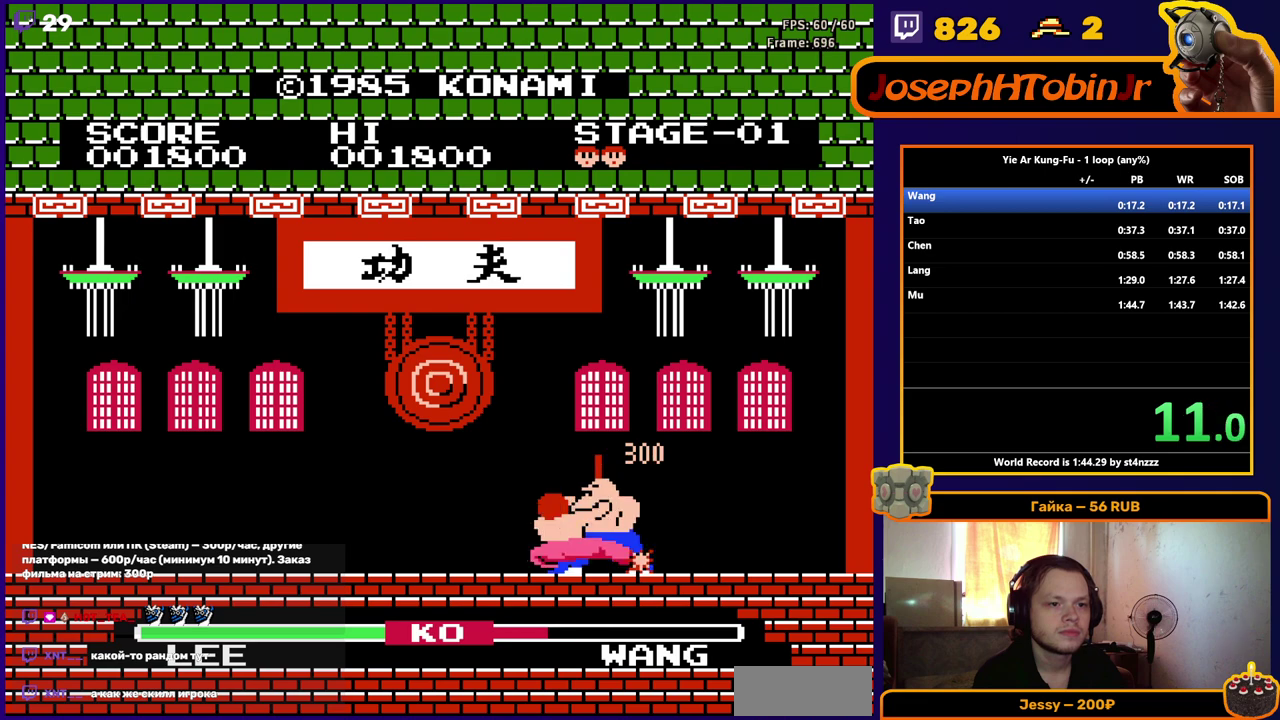
{"buttons": ["DPAD_DOWN"], "events": []}
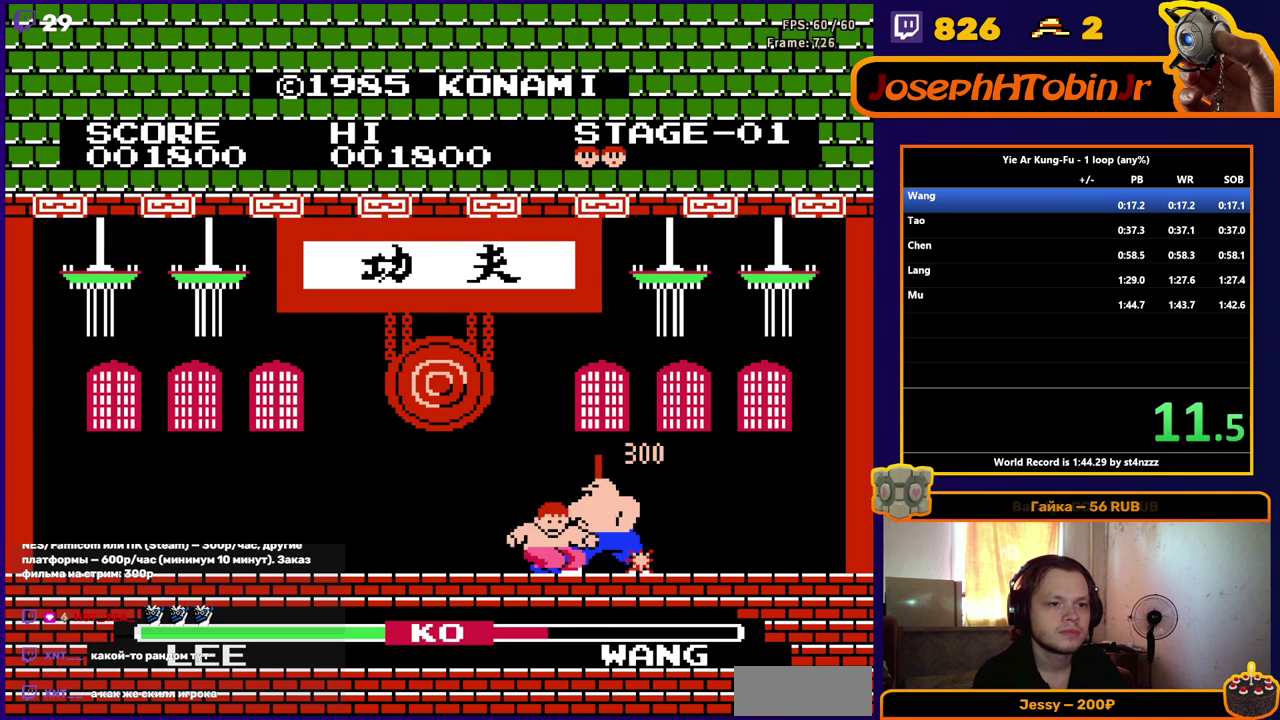
{"buttons": ["DPAD_DOWN"], "events": [[400, "B", "down"], [500, "B", "up"]]}
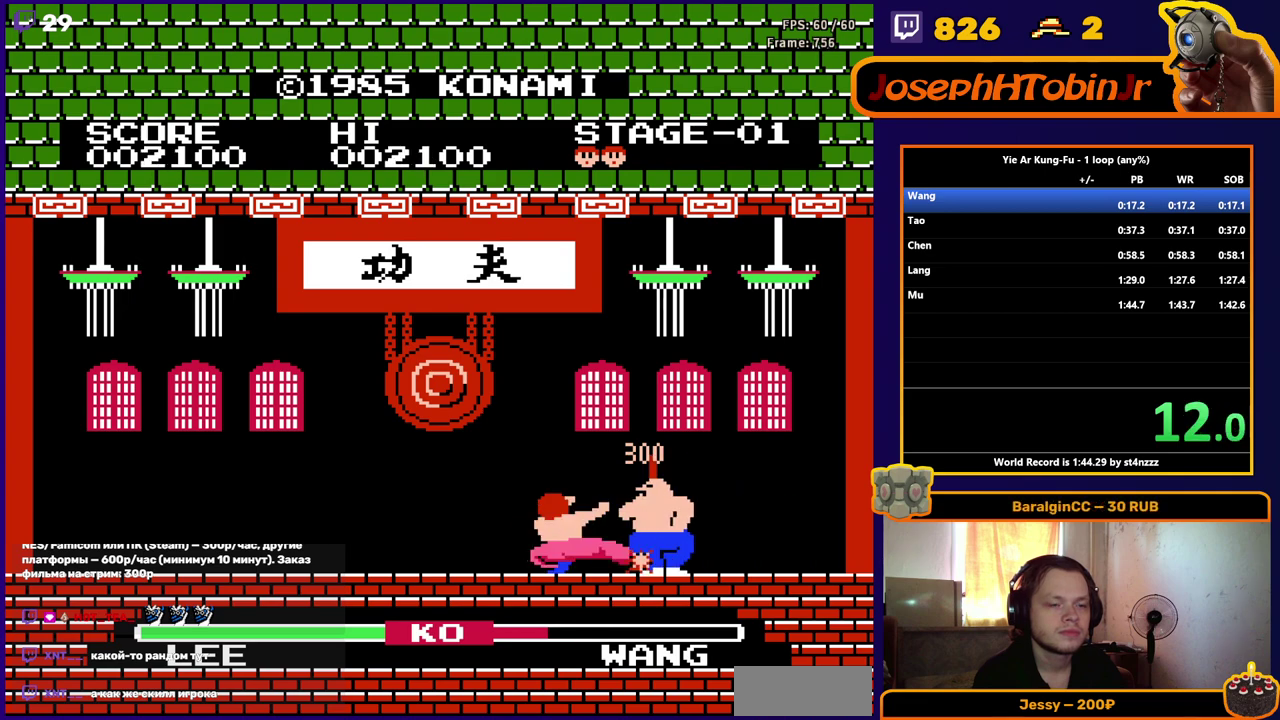
{"buttons": ["DPAD_DOWN"], "events": []}
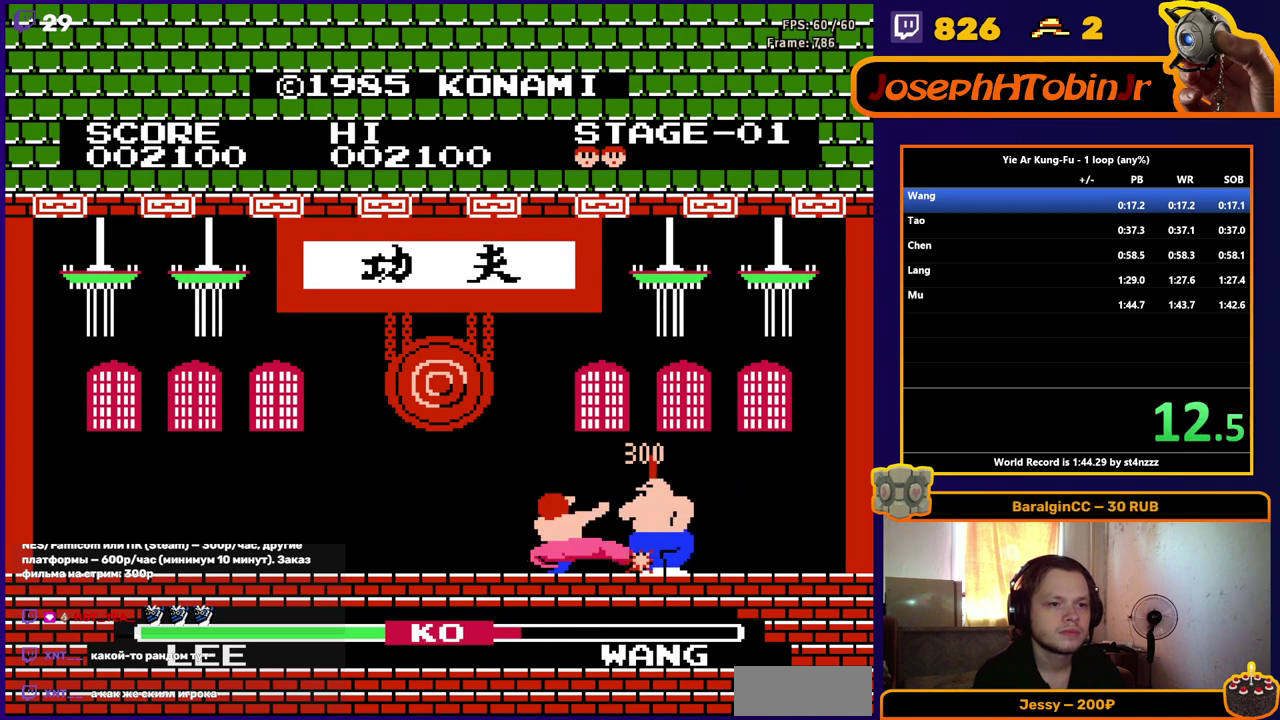
{"buttons": ["B", "DPAD_DOWN"], "events": [[450, "B", "down"]]}
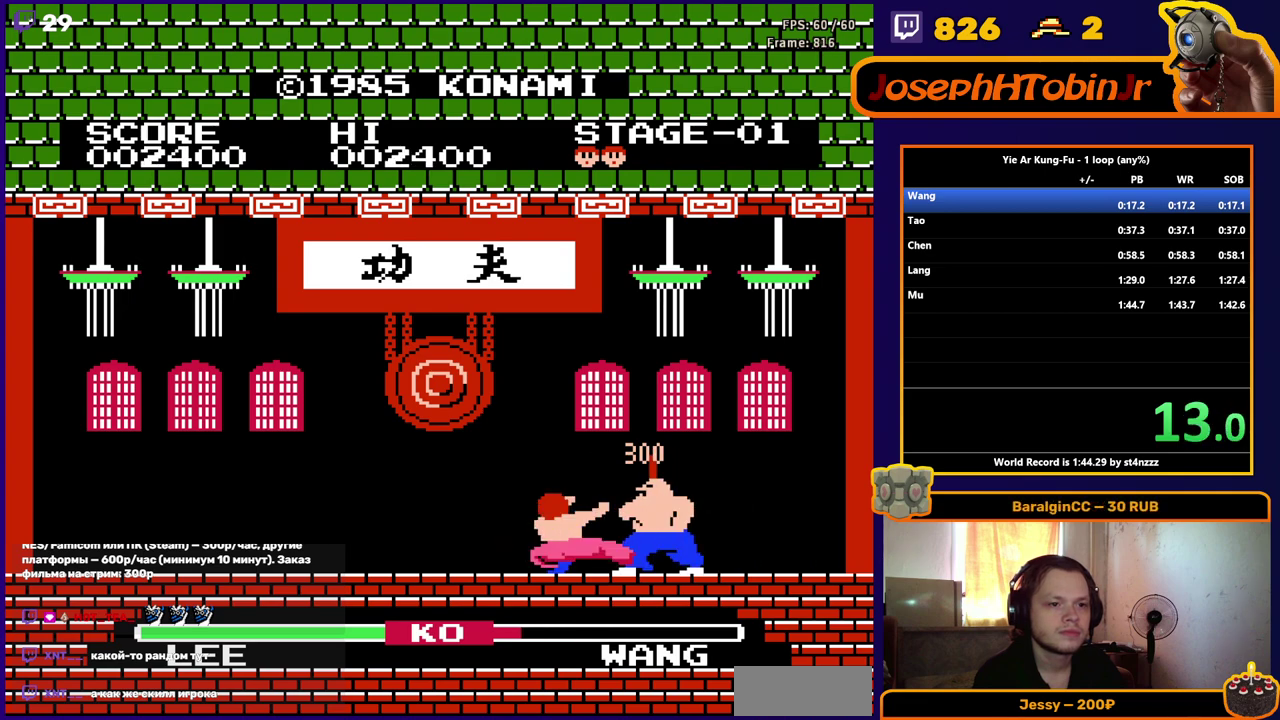
{"buttons": [], "events": [[67, "B", "up"], [267, "DPAD_DOWN", "up"]]}